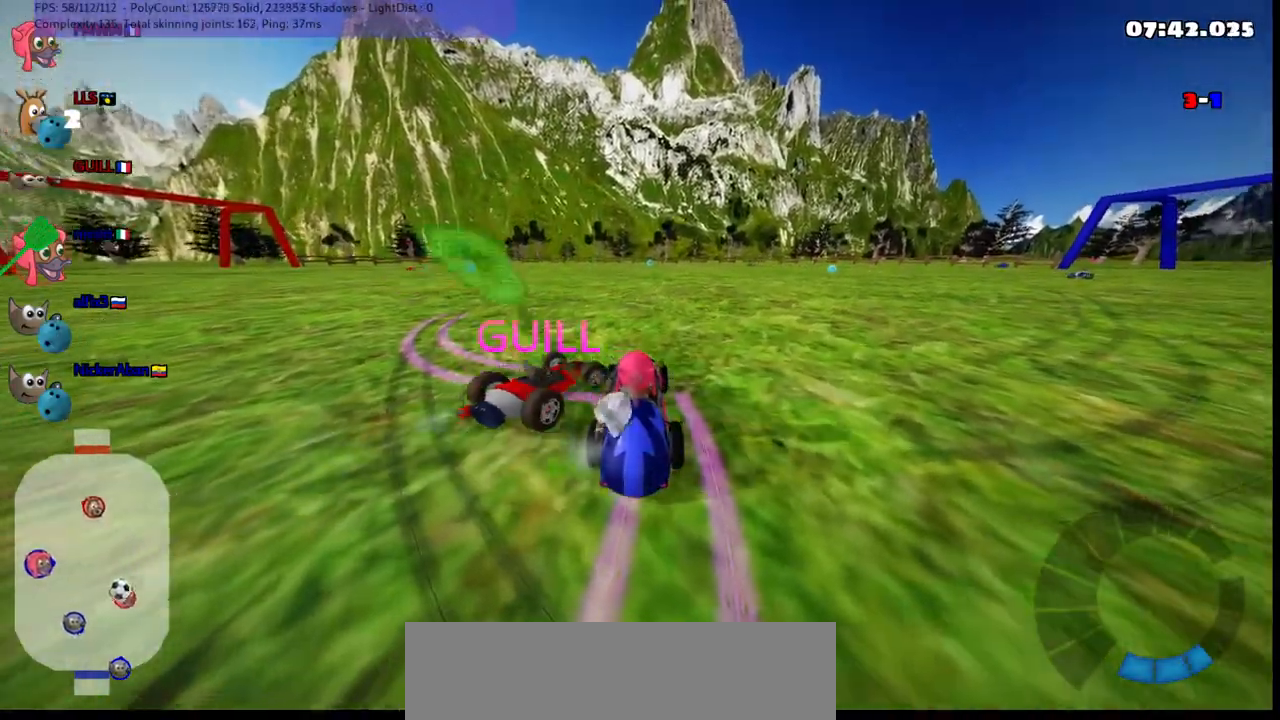
Gameplay with keyboard; each line is a JSON object with the keys held at the frame after it. "events" lists presses ("down") and releases ("up") of ".", "/", "alt_r", "b", "c", "comma", "ctrl_r", "d", "down", "f", "g", "h", "j", "k", "l", "left", "m", "n", "quote", "return", "right", "semicolon", "shift_r", "space", "super", "up" and "v" between this image and that frame as [ms after this image, input, new state], when the widget could be followed in between. No other keys are recorded. Mouse input is not recorded.
{"keys": ["right", "up"], "events": [[117, "right", "down"], [117, "up", "down"]]}
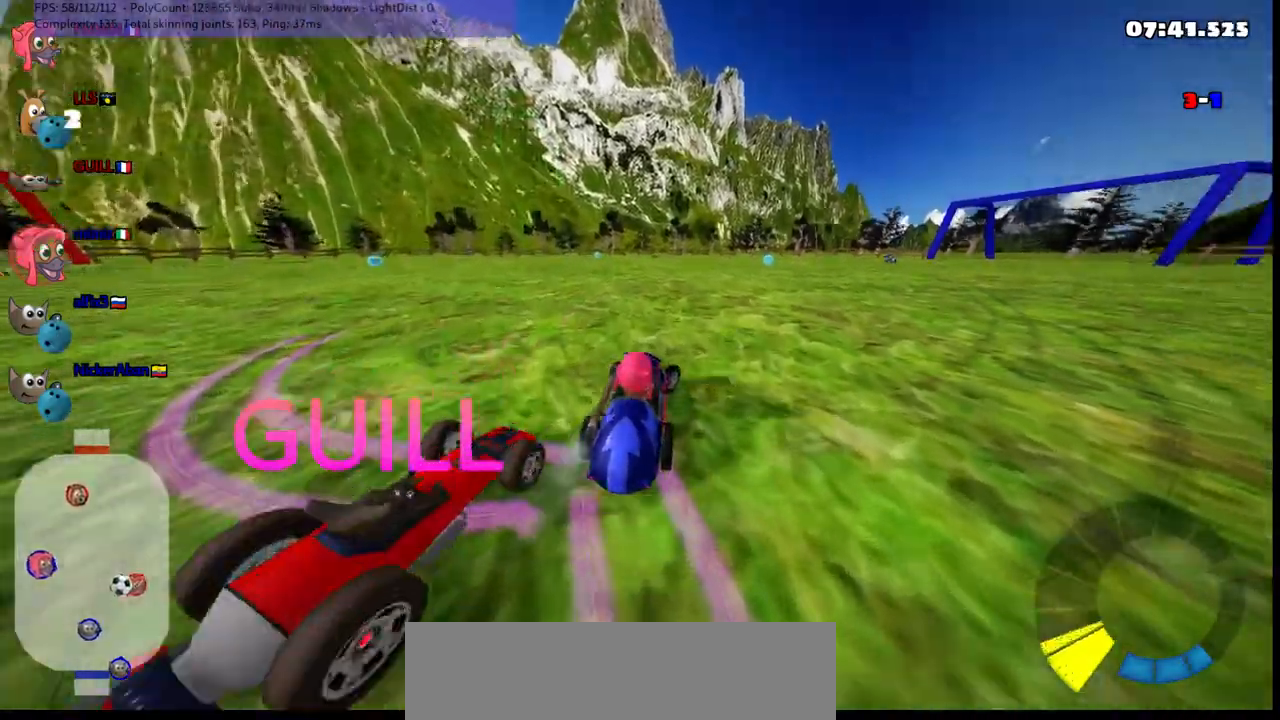
{"keys": ["up"], "events": [[467, "right", "up"]]}
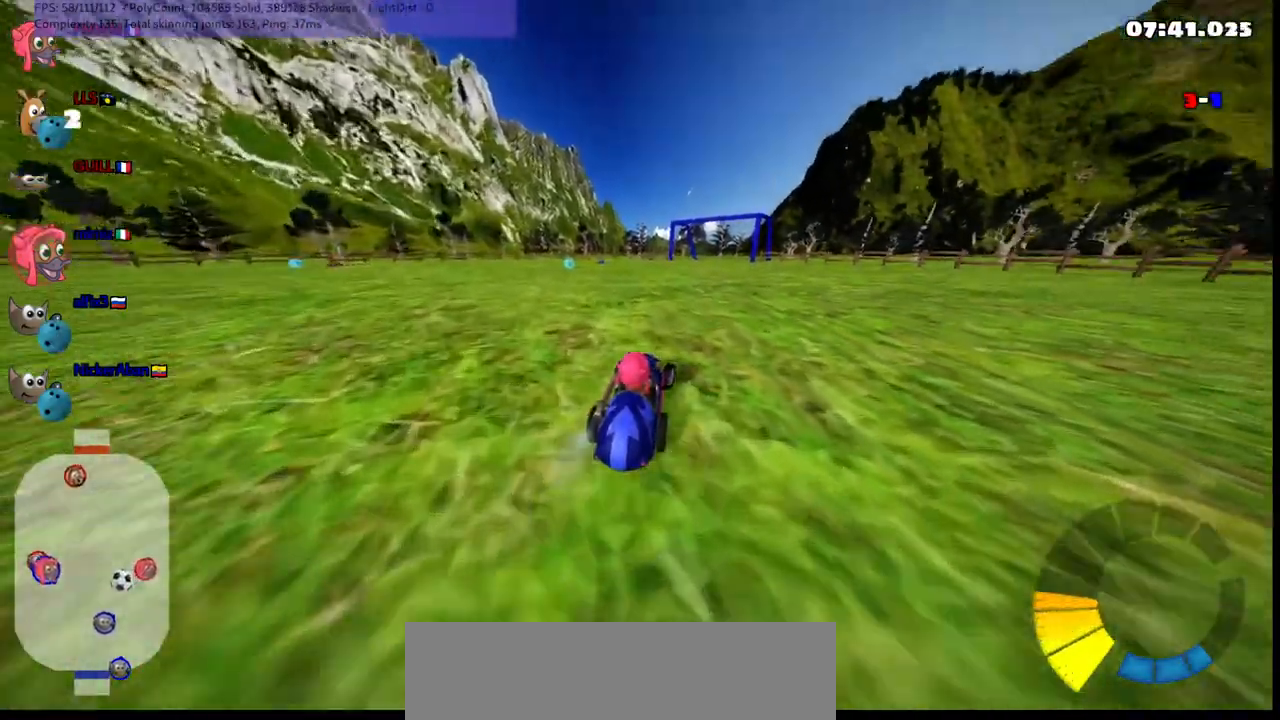
{"keys": ["m", "right", "up"], "events": [[17, "left", "down"], [67, "m", "down"], [100, "right", "down"], [150, "left", "up"], [250, "left", "down"], [383, "left", "up"]]}
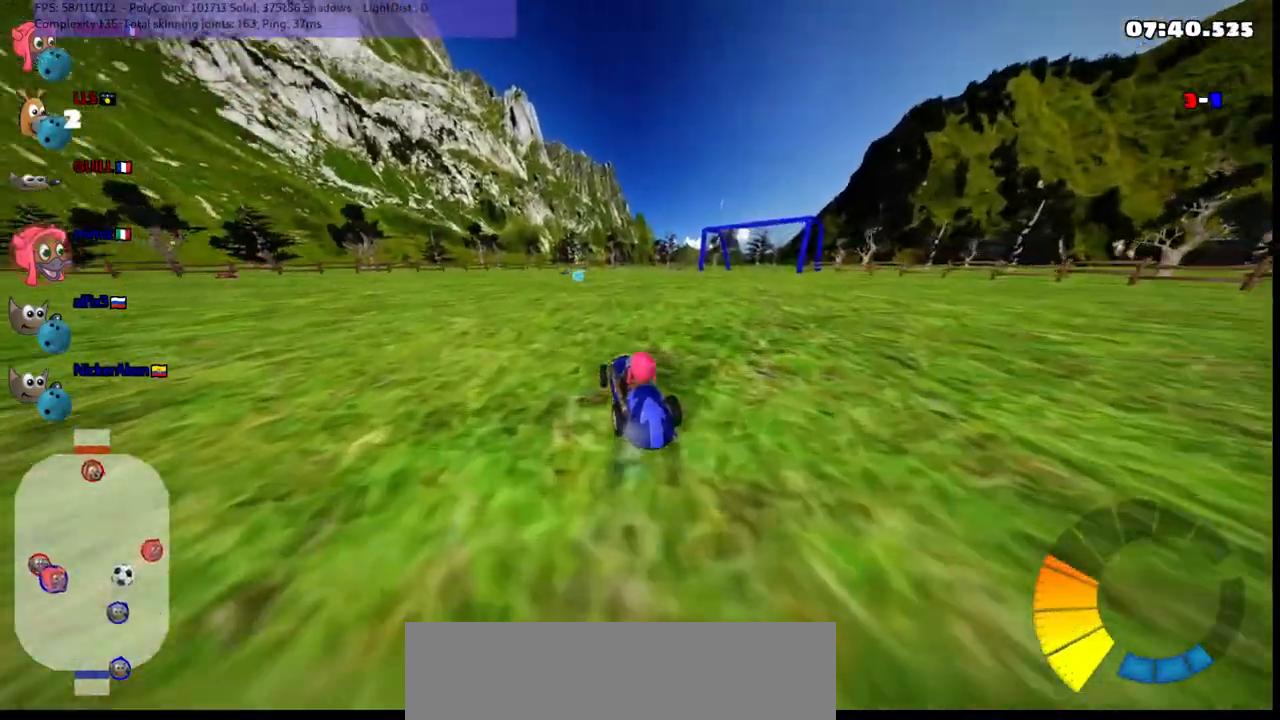
{"keys": ["m", "right", "up"], "events": []}
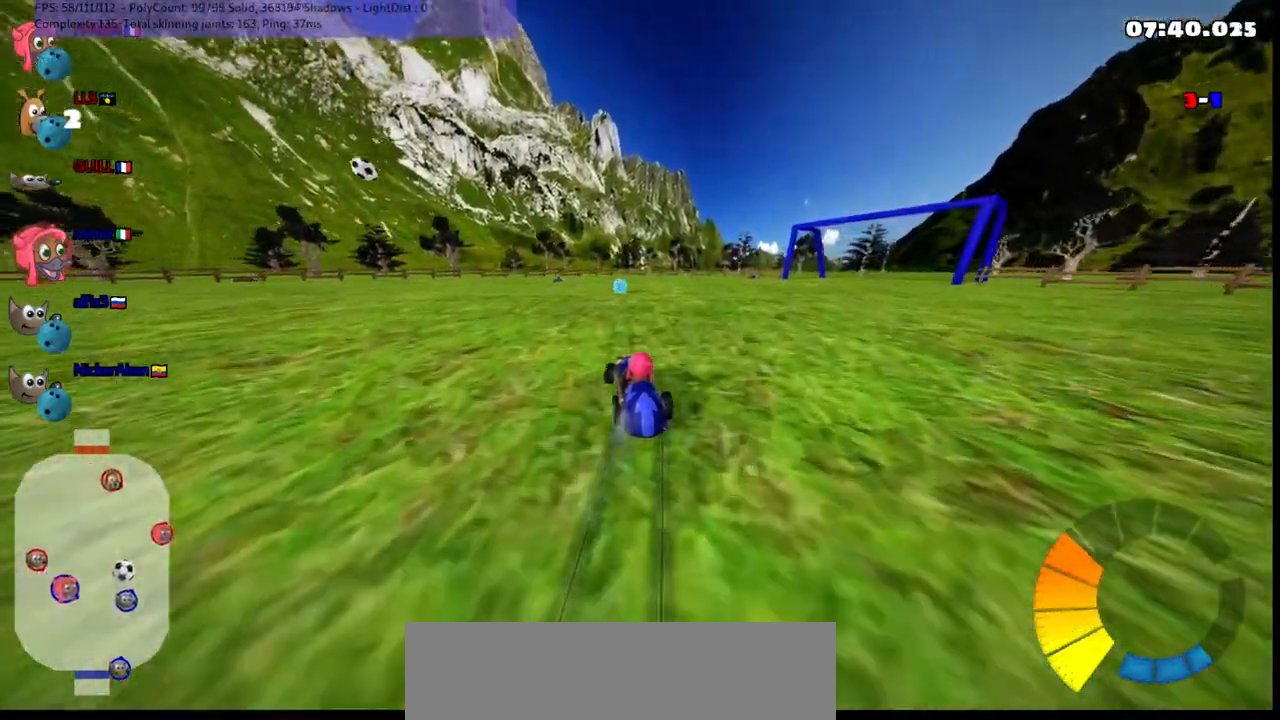
{"keys": ["m", "right", "up"], "events": []}
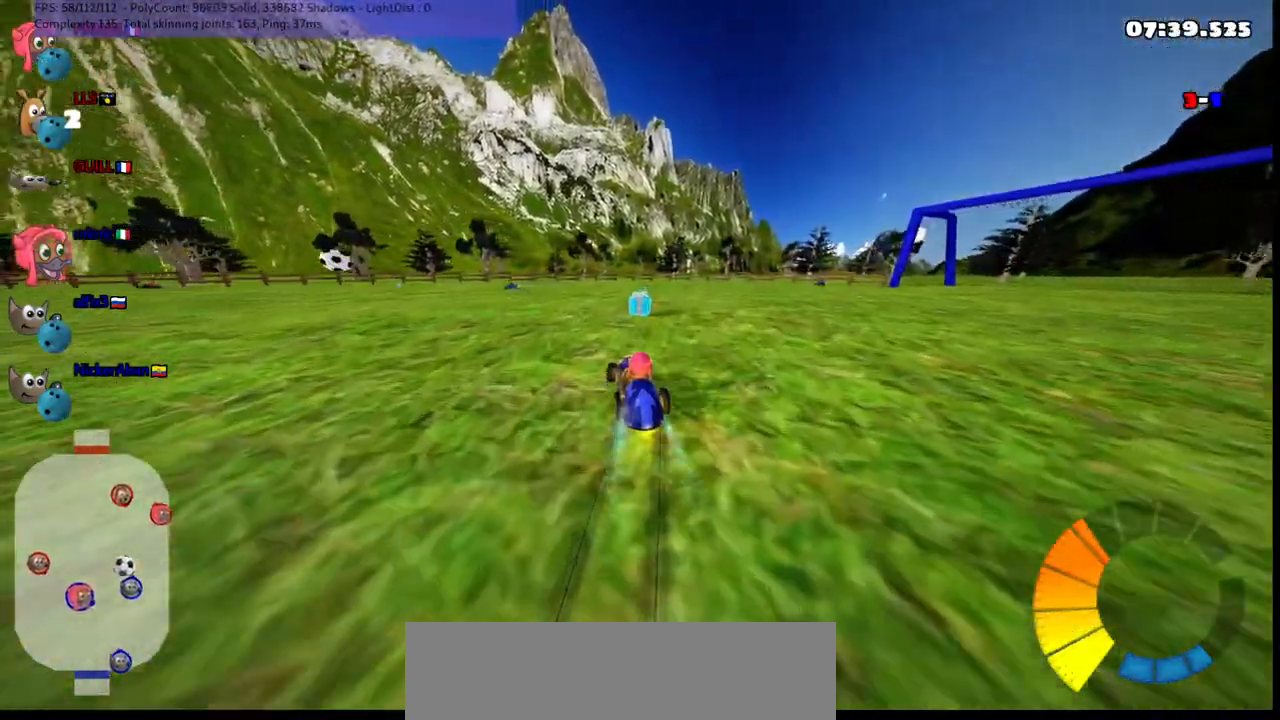
{"keys": ["left", "m", "up"], "events": [[167, "left", "down"], [167, "right", "up"], [217, "up", "up"], [267, "up", "down"]]}
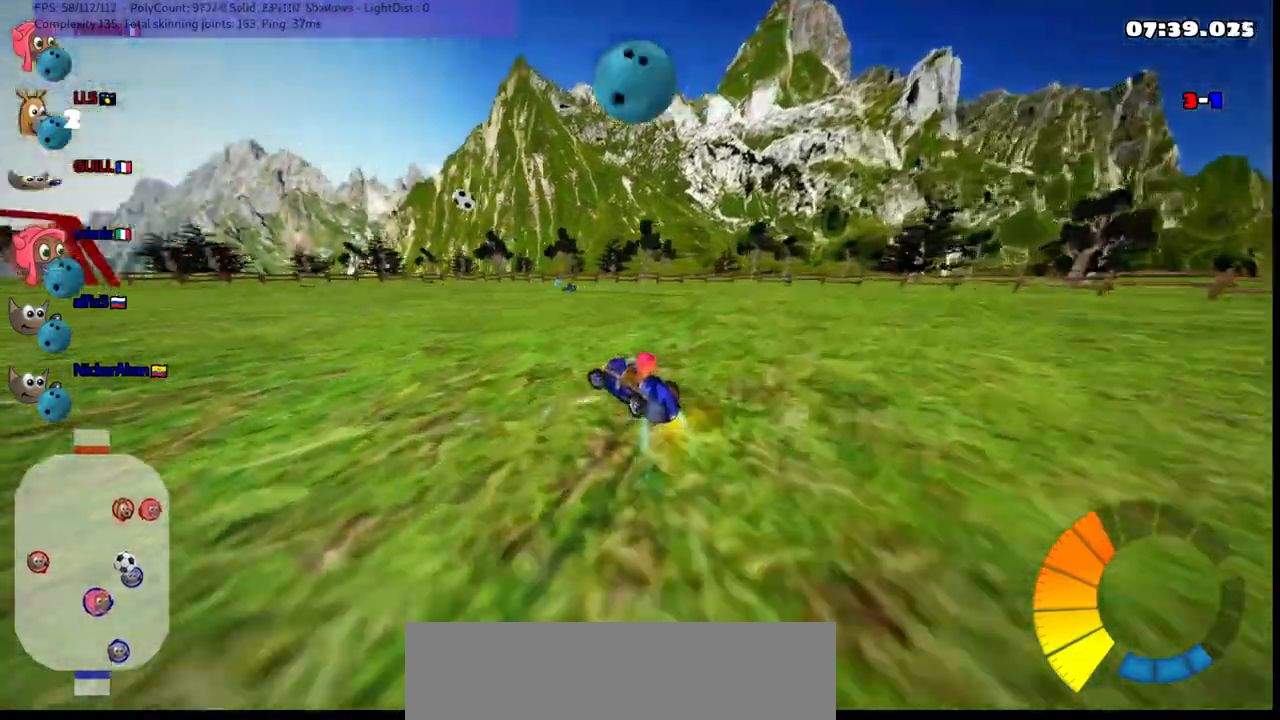
{"keys": ["left"], "events": [[200, "left", "up"], [333, "left", "down"], [433, "m", "up"], [433, "up", "up"]]}
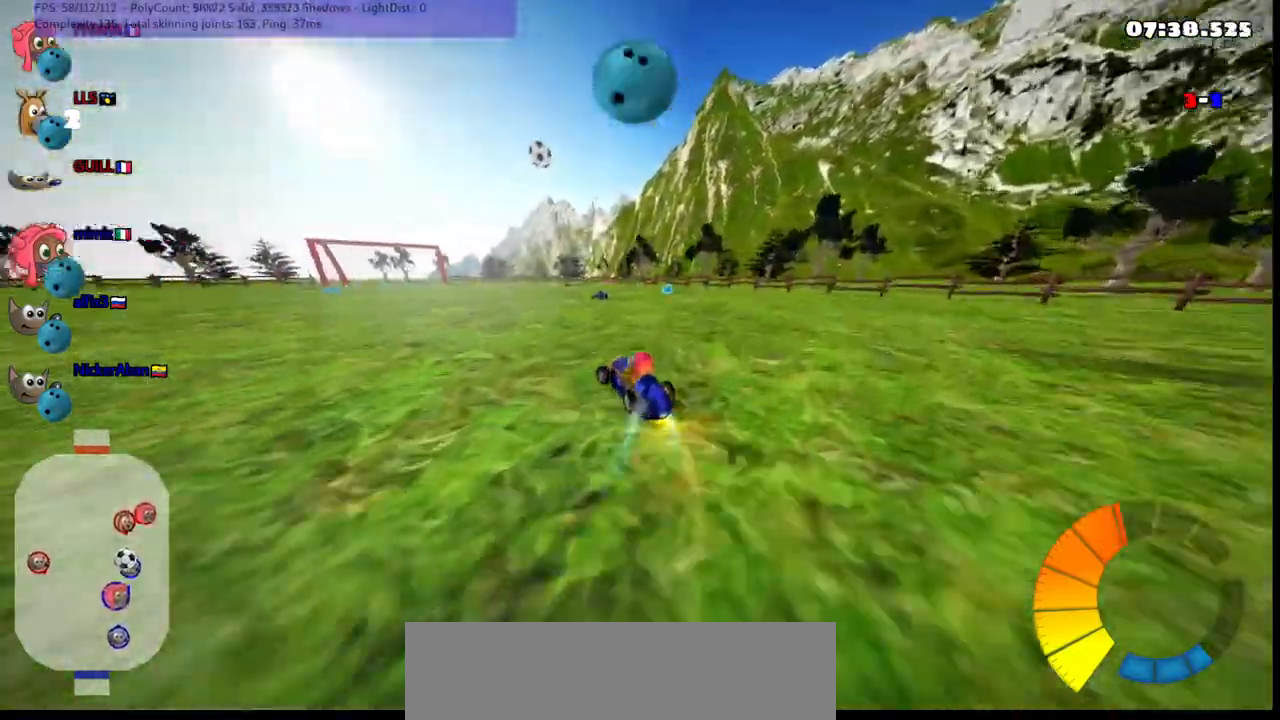
{"keys": ["down", "right"], "events": [[33, "left", "up"], [133, "n", "down"], [217, "n", "up"], [267, "down", "down"], [400, "right", "down"]]}
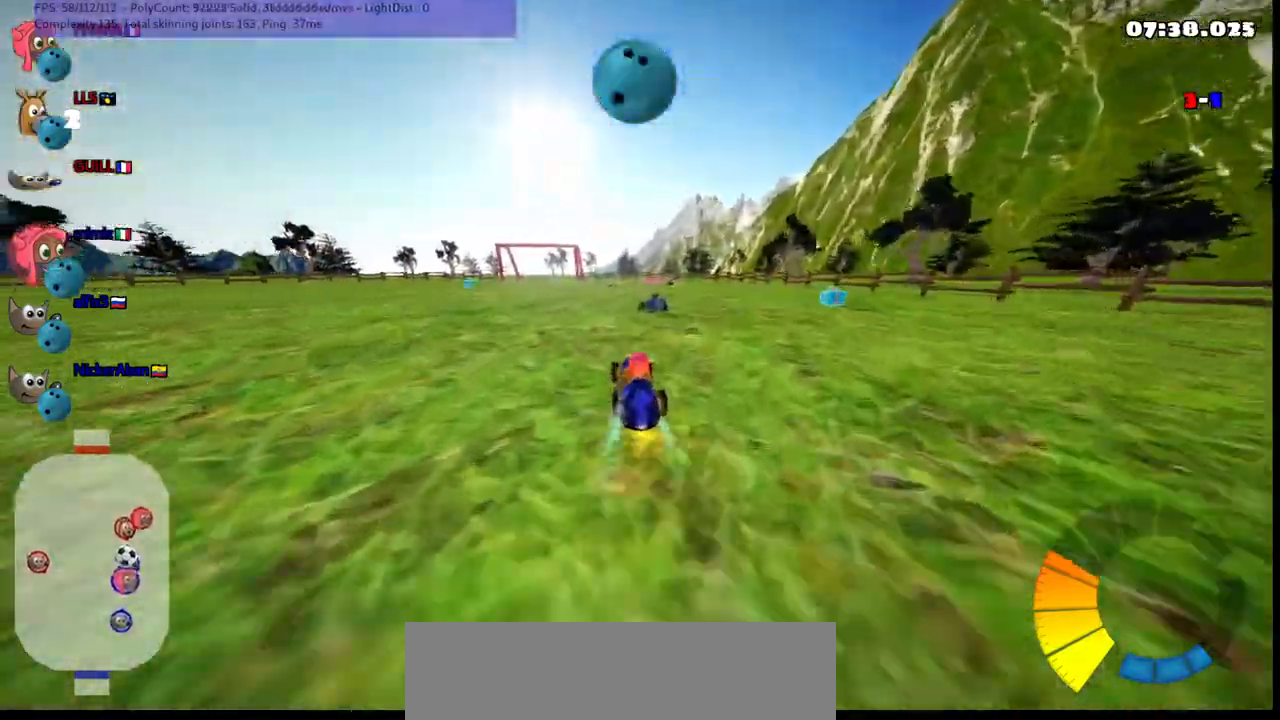
{"keys": ["down"], "events": [[50, "right", "up"], [100, "down", "up"], [383, "down", "down"]]}
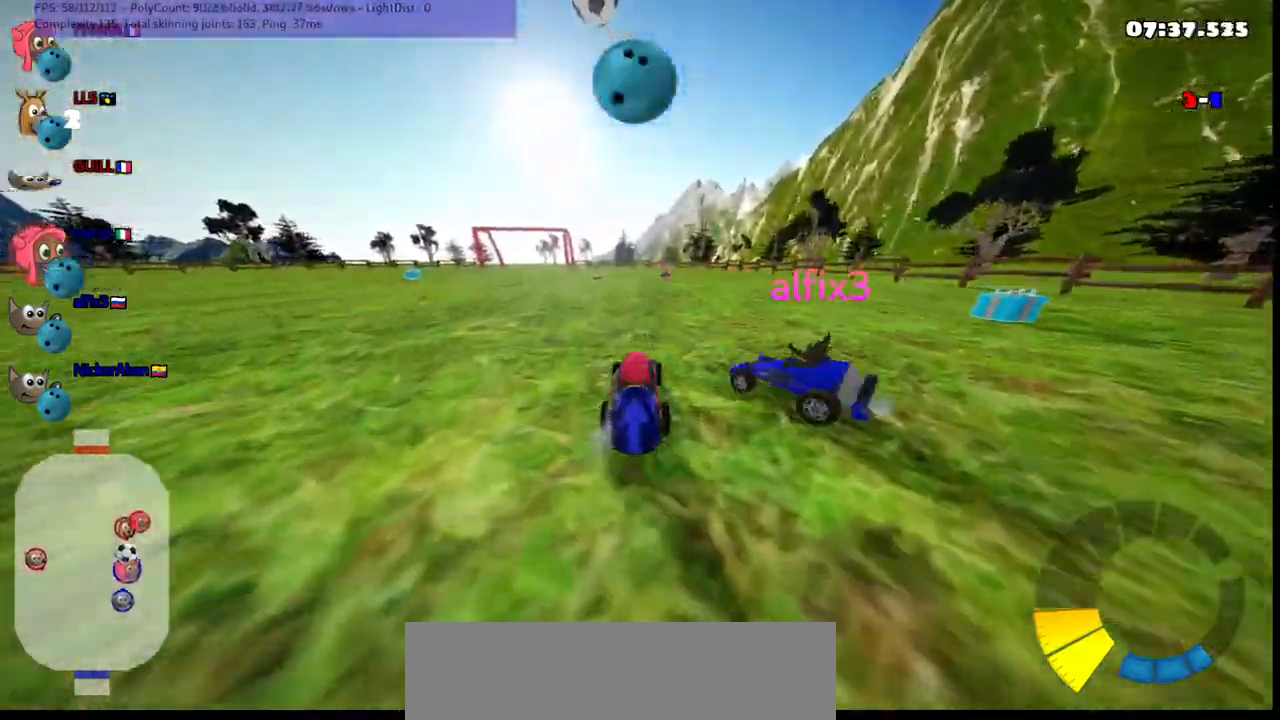
{"keys": ["up"]}
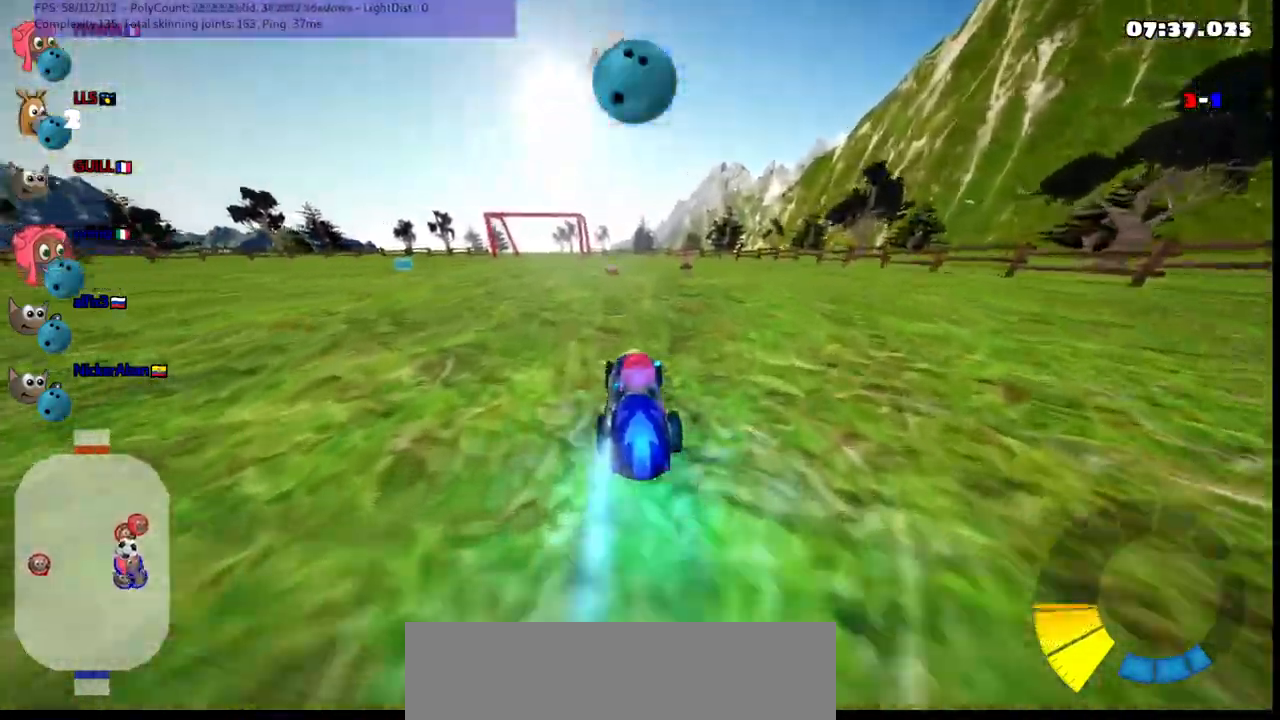
{"keys": ["left", "space"]}
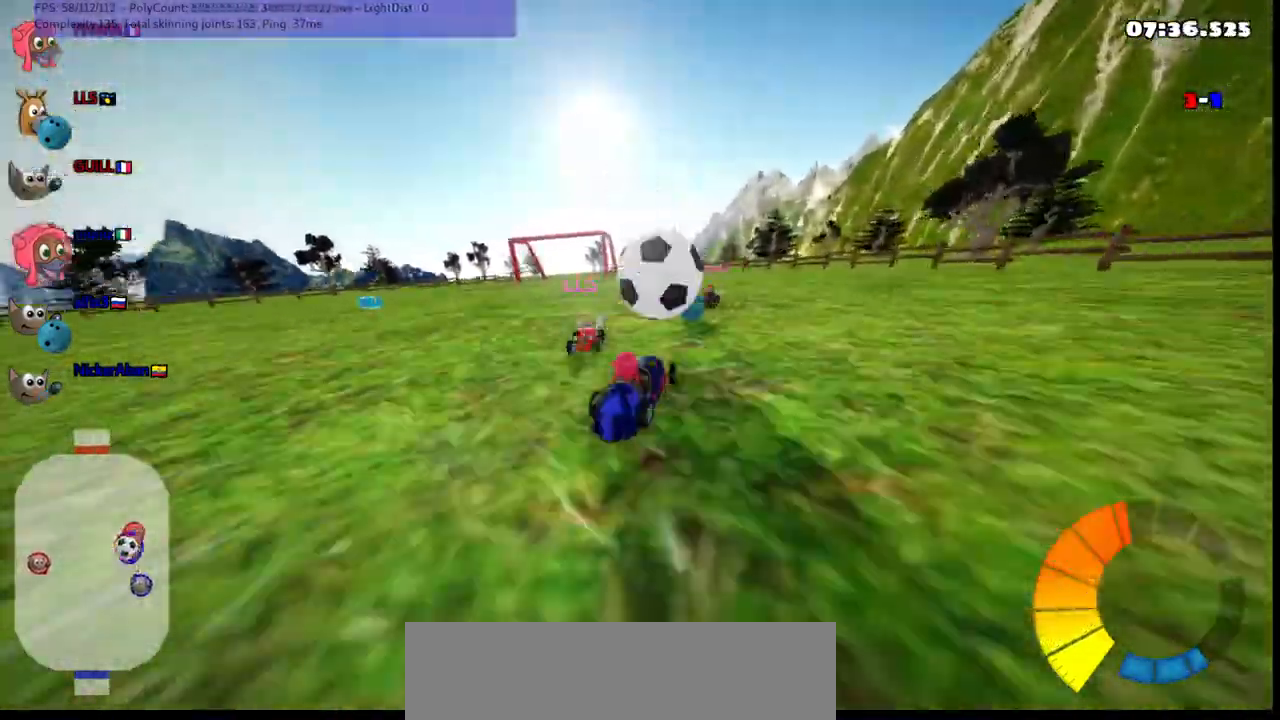
{"keys": ["down", "right"], "events": [[33, "space", "up"], [50, "up", "down"], [217, "left", "up"], [267, "right", "down"], [317, "up", "up"], [400, "down", "down"]]}
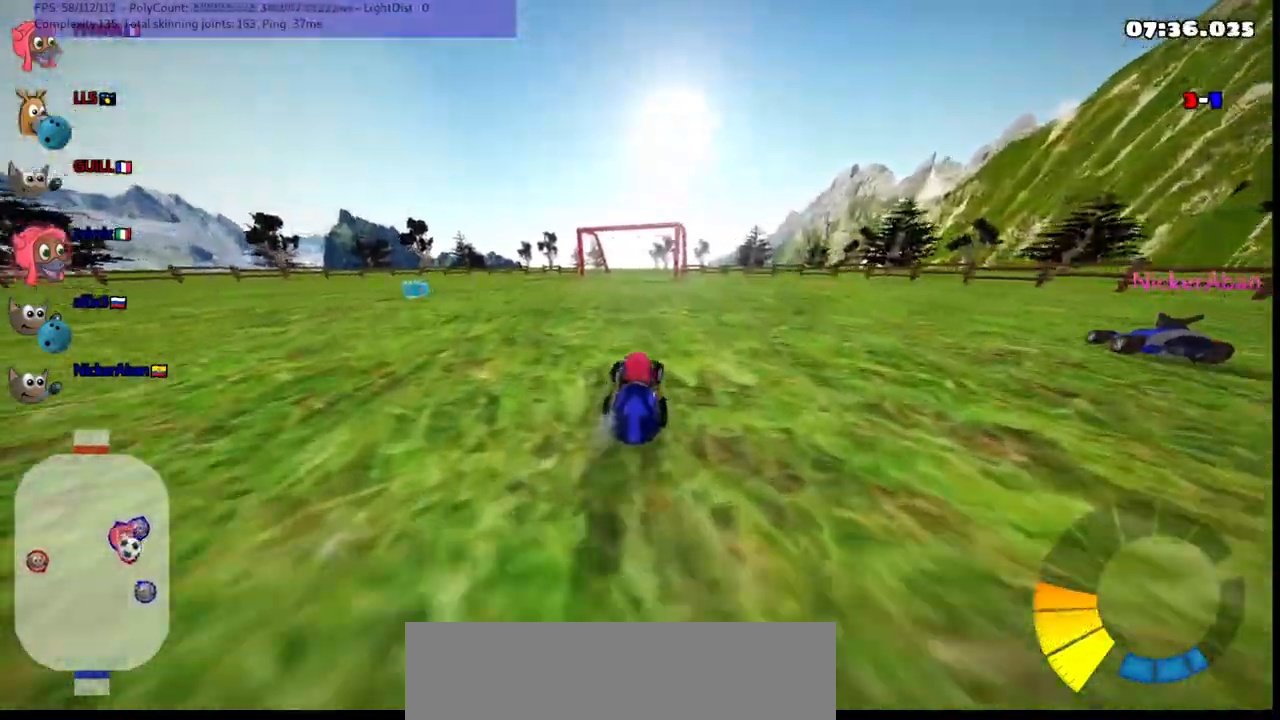
{"keys": ["left", "m", "up"], "events": [[133, "down", "up"], [133, "left", "down"], [133, "m", "down"], [133, "right", "up"], [383, "up", "down"]]}
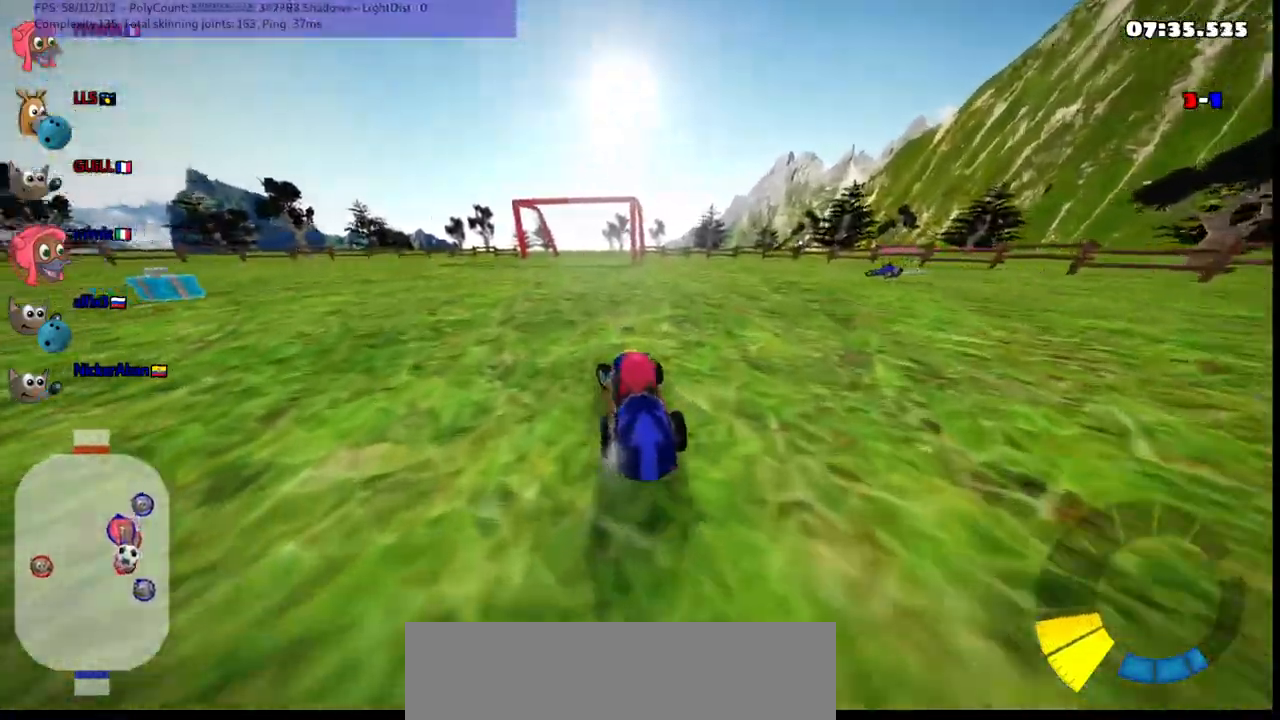
{"keys": ["left", "n", "up"], "events": [[33, "m", "up"], [217, "m", "down"], [400, "n", "down"], [450, "m", "up"]]}
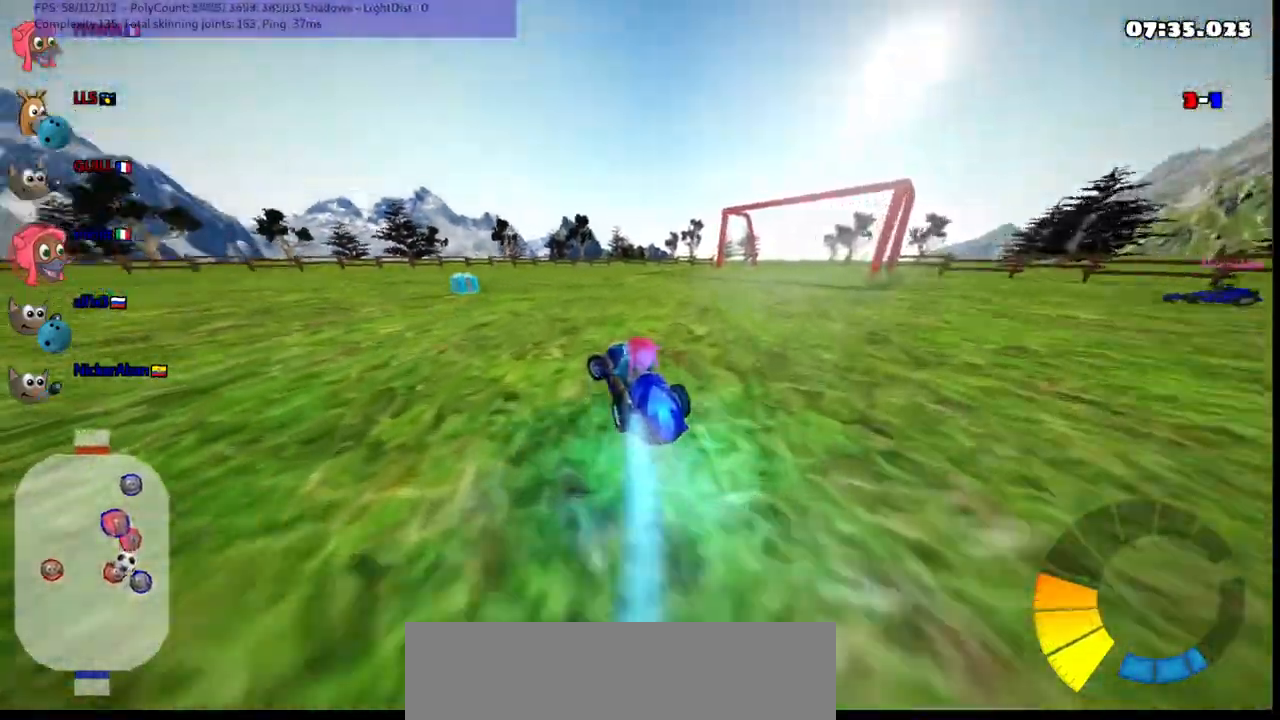
{"keys": ["up"], "events": [[50, "n", "up"], [150, "left", "up"], [433, "right", "down"], [483, "right", "up"]]}
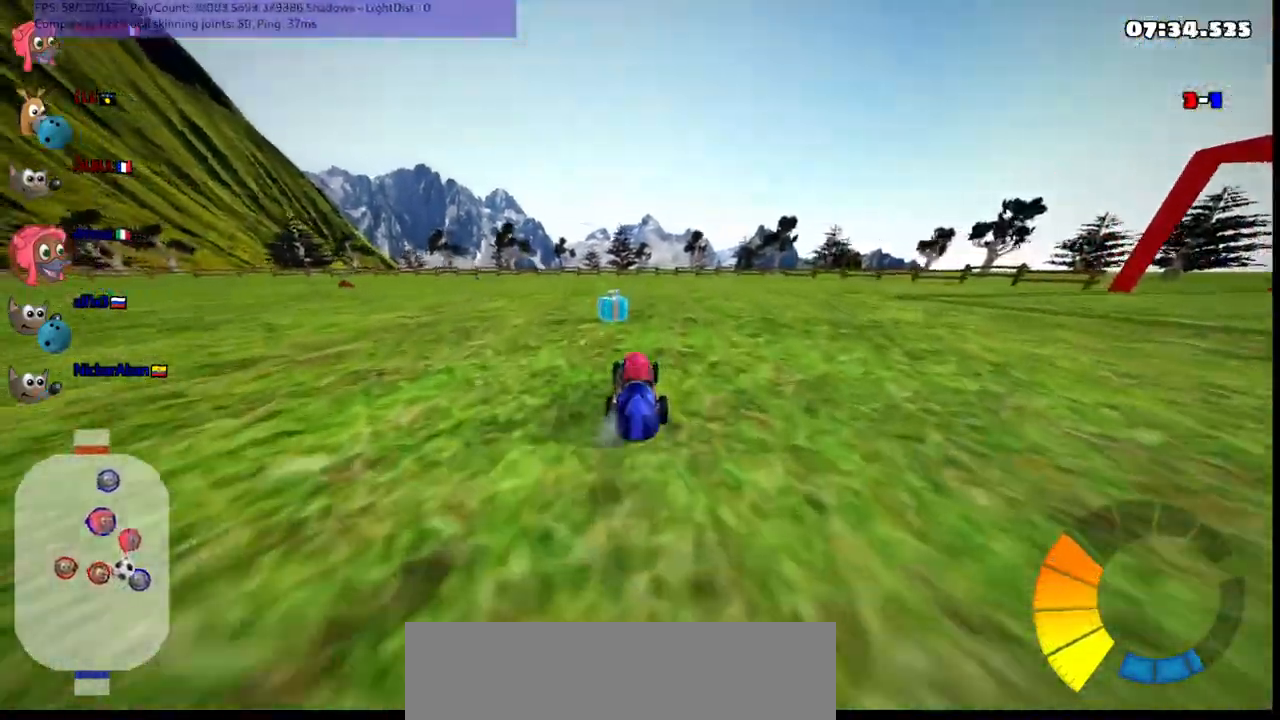
{"keys": ["left", "m", "up"], "events": [[33, "left", "down"], [33, "m", "down"]]}
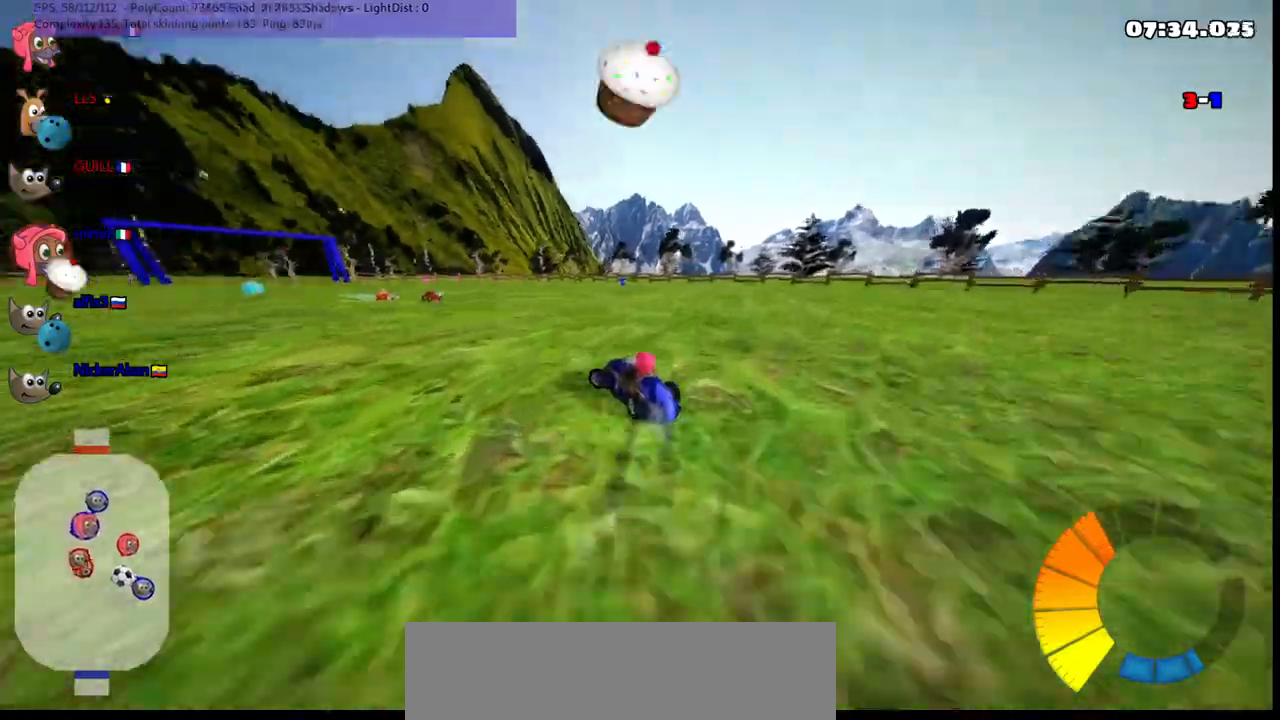
{"keys": ["m", "up"], "events": [[467, "left", "up"]]}
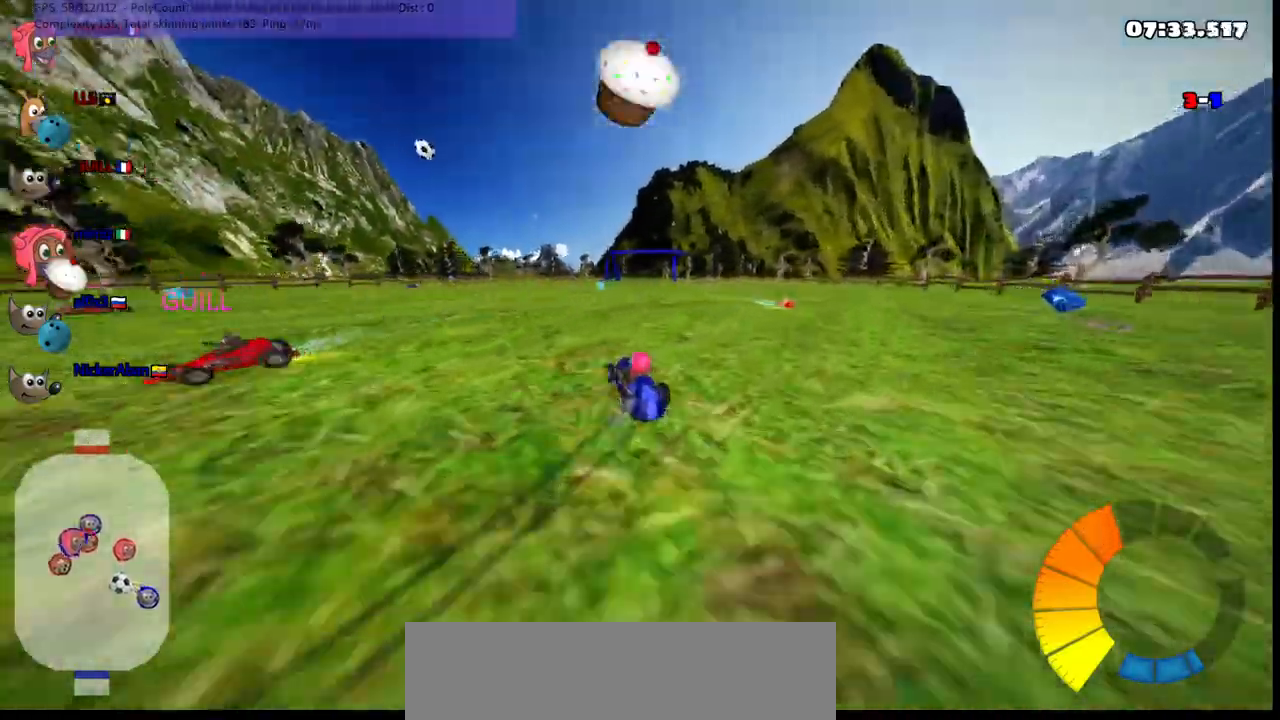
{"keys": ["m", "up"], "events": []}
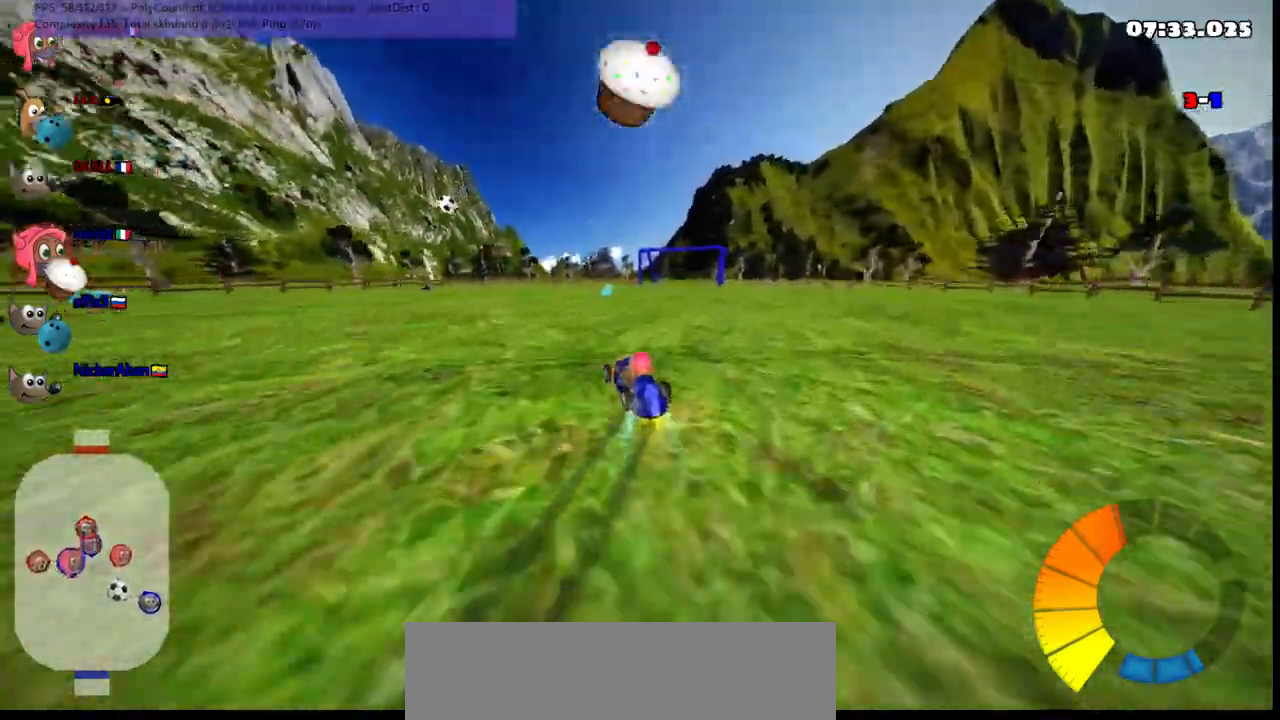
{"keys": ["m", "right"], "events": [[467, "right", "down"], [500, "up", "up"]]}
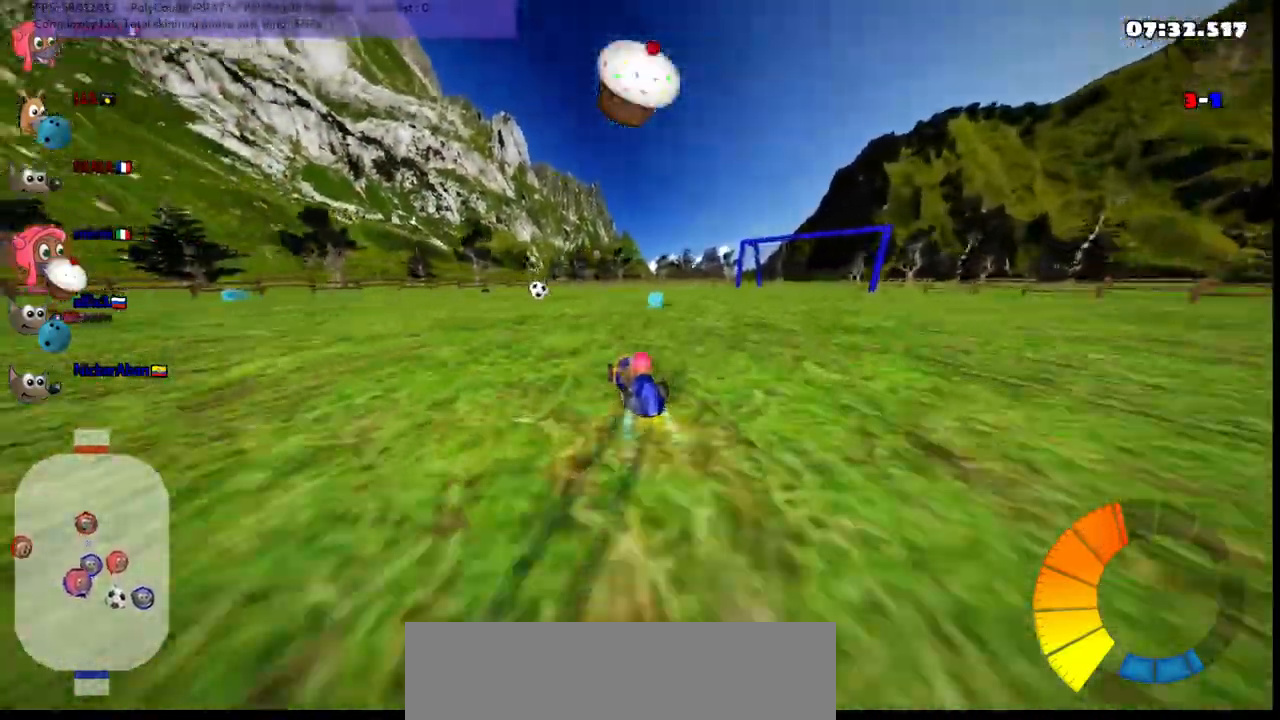
{"keys": ["right", "space"], "events": [[400, "space", "down"], [483, "m", "up"]]}
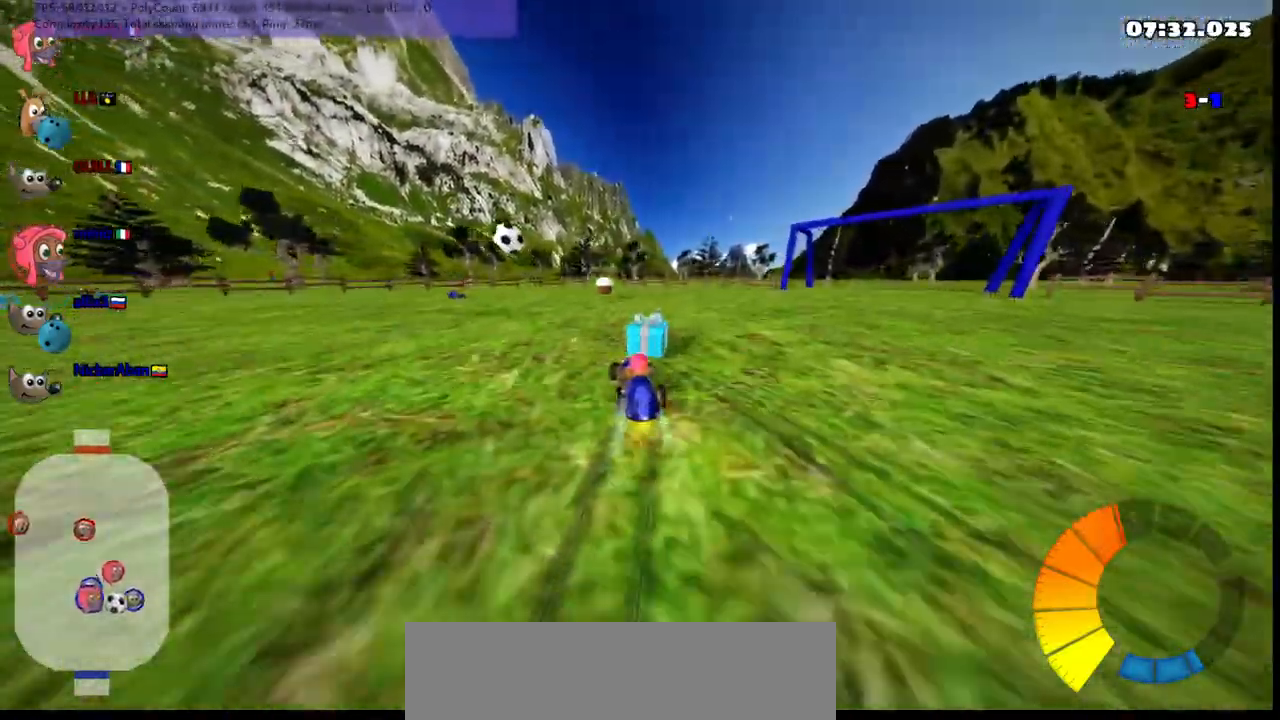
{"keys": ["down", "left"], "events": [[33, "space", "up"], [267, "right", "up"], [317, "left", "down"], [367, "down", "down"]]}
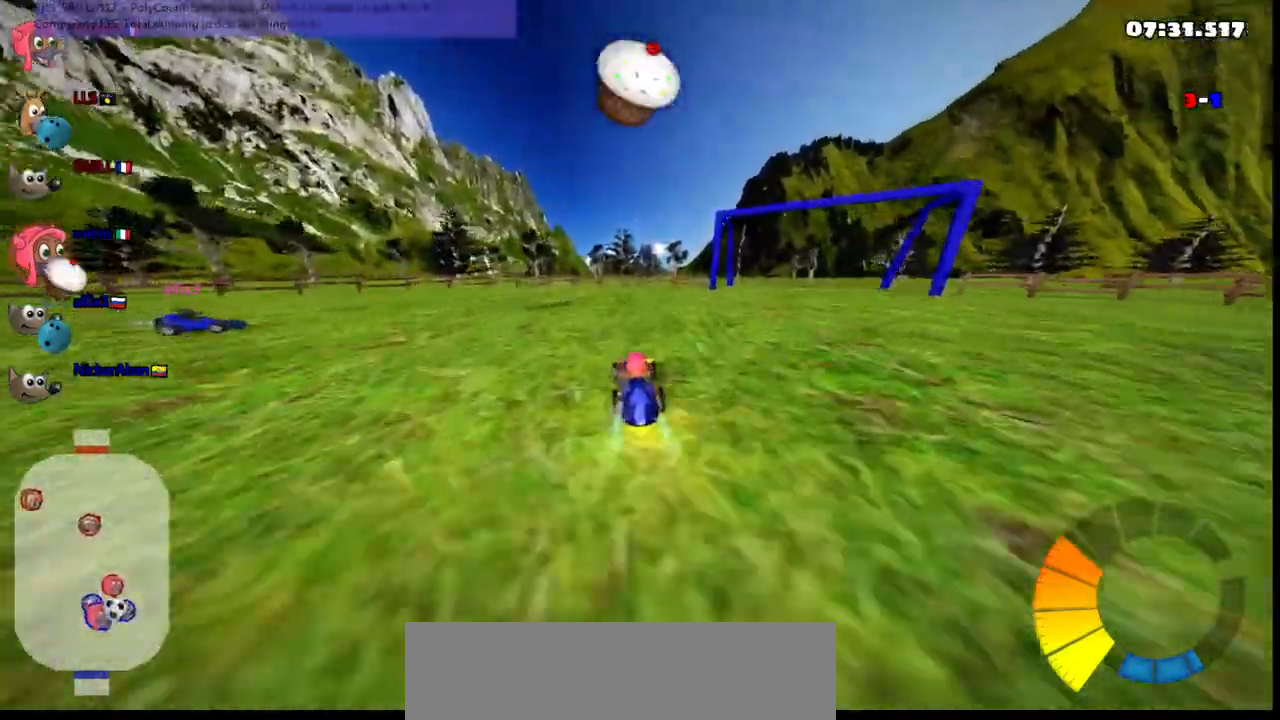
{"keys": ["b", "m", "right", "space", "up"], "events": [[150, "down", "up"], [150, "left", "up"], [200, "right", "down"], [250, "up", "down"], [283, "b", "down"], [383, "m", "down"], [433, "space", "down"]]}
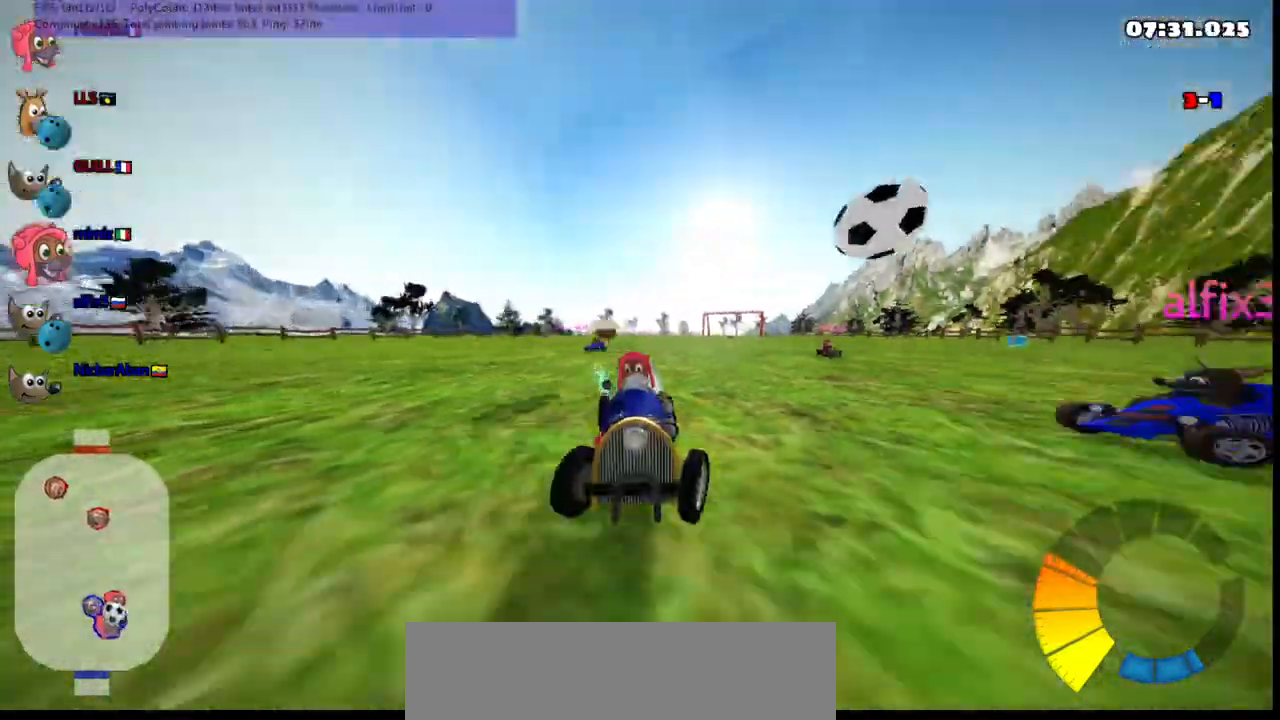
{"keys": ["m", "right", "up"], "events": [[17, "b", "up"], [83, "right", "up"], [83, "space", "up"], [217, "left", "down"], [417, "right", "down"], [450, "left", "up"]]}
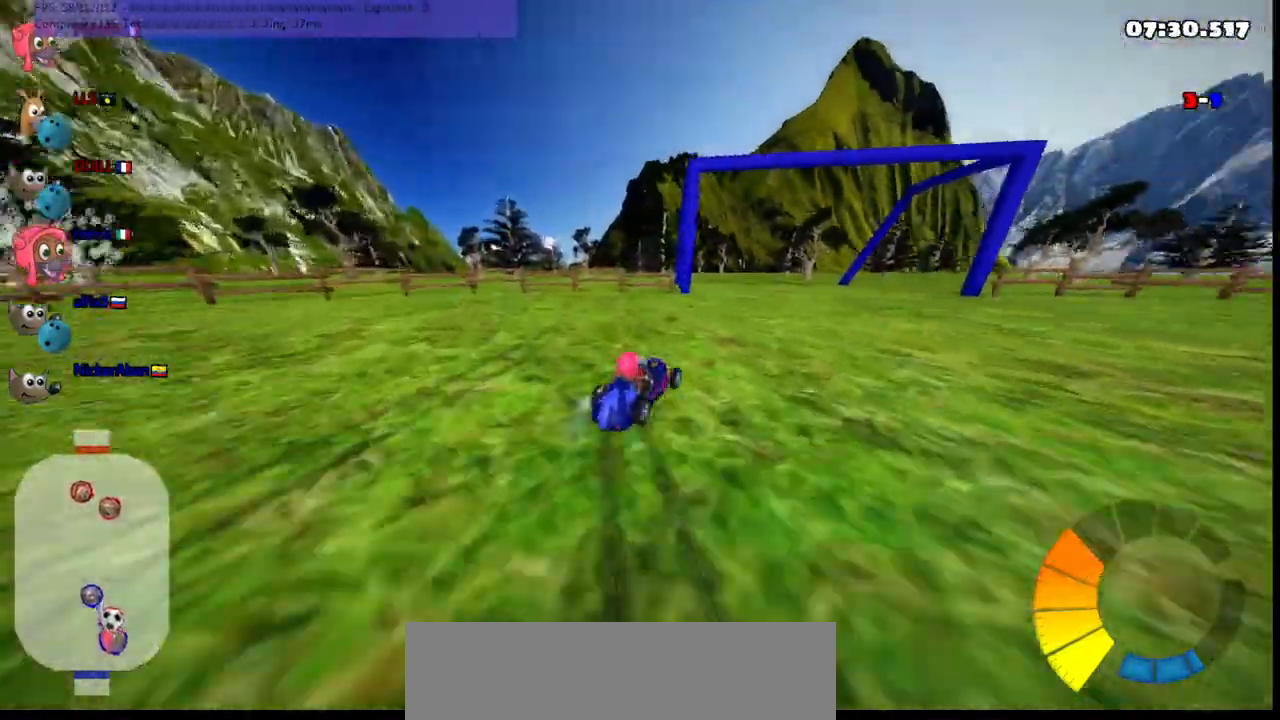
{"keys": ["down", "m", "right"]}
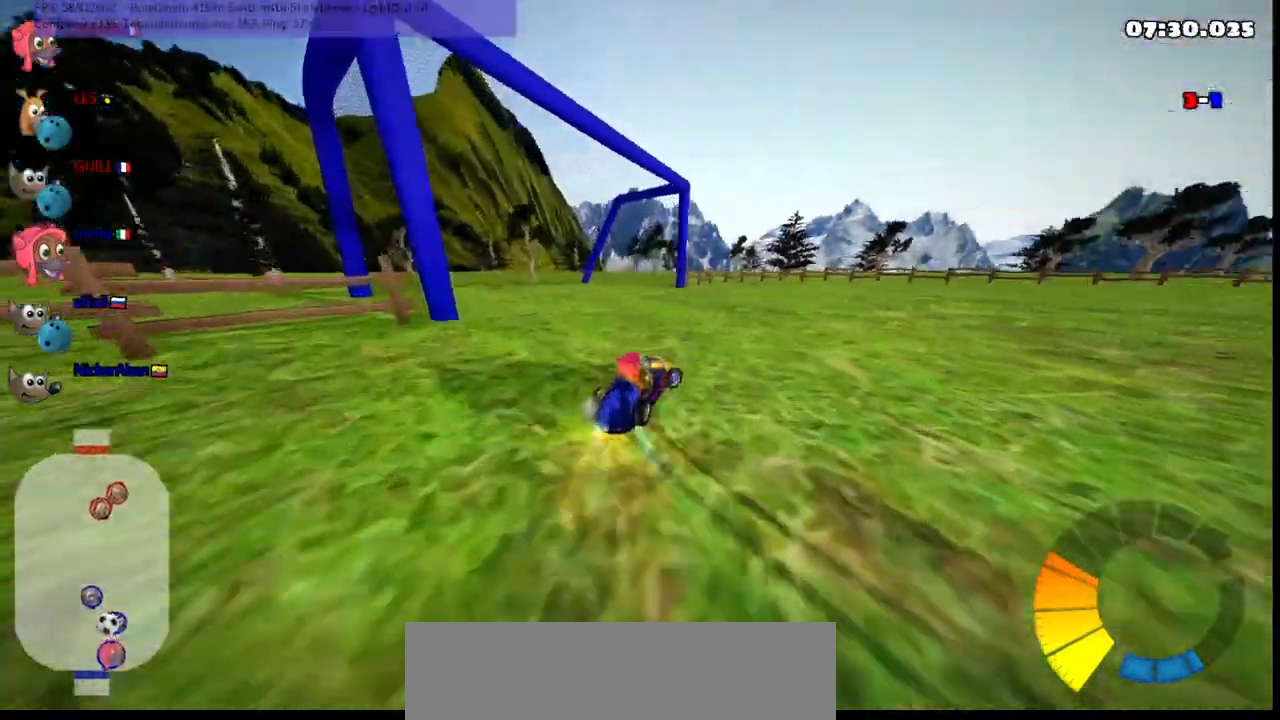
{"keys": ["down"], "events": [[33, "m", "up"], [467, "right", "up"]]}
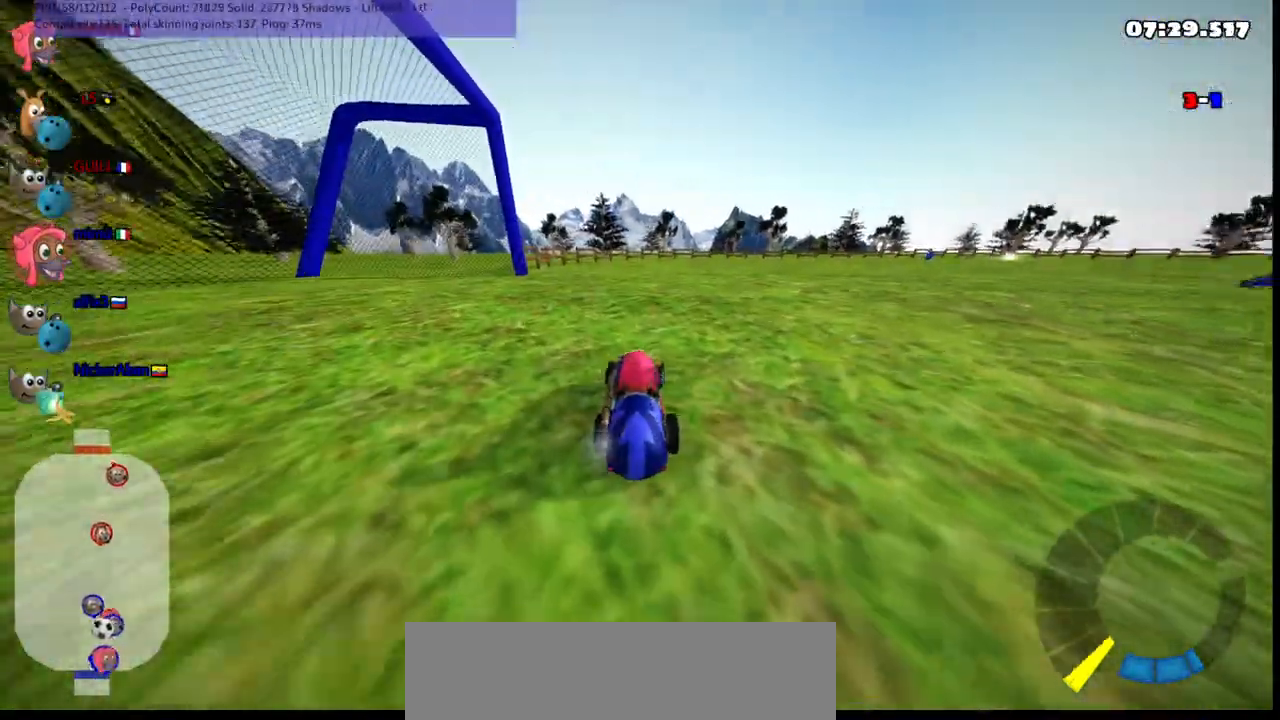
{"keys": ["right", "up"], "events": [[200, "down", "up"], [283, "right", "down"], [283, "up", "down"]]}
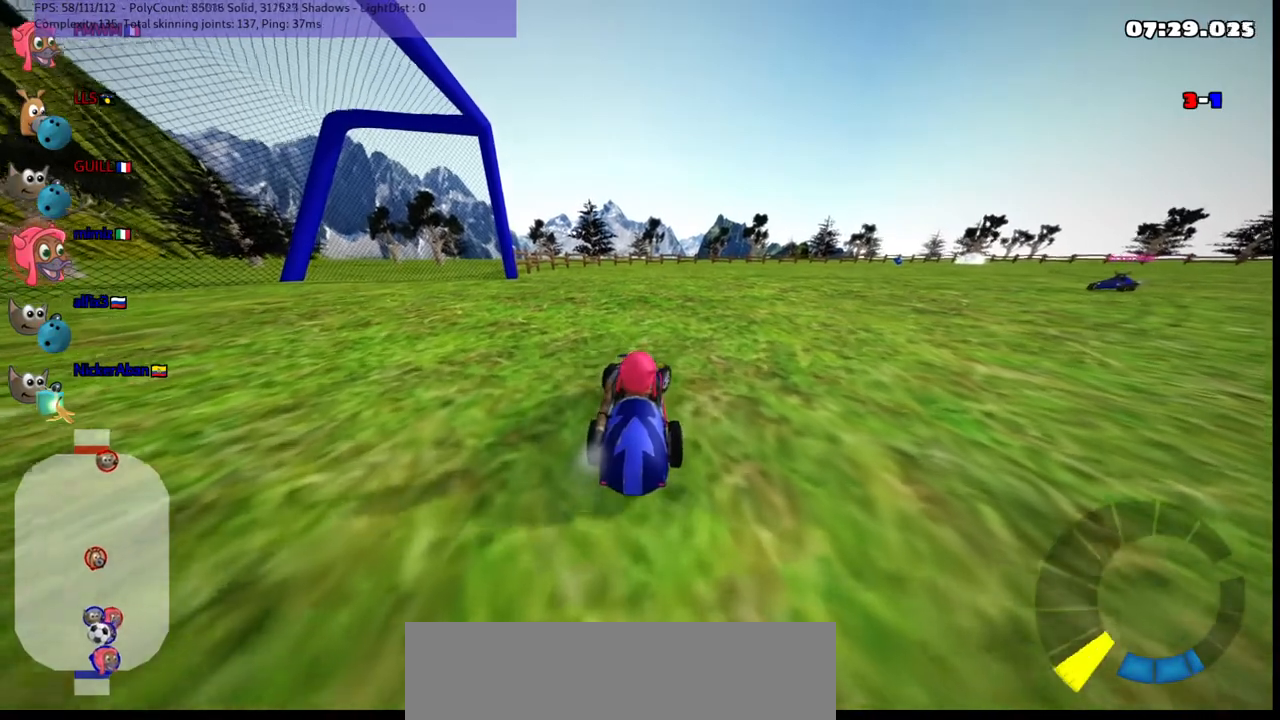
{"keys": ["down"], "events": [[217, "up", "up"], [267, "right", "up"], [400, "down", "down"]]}
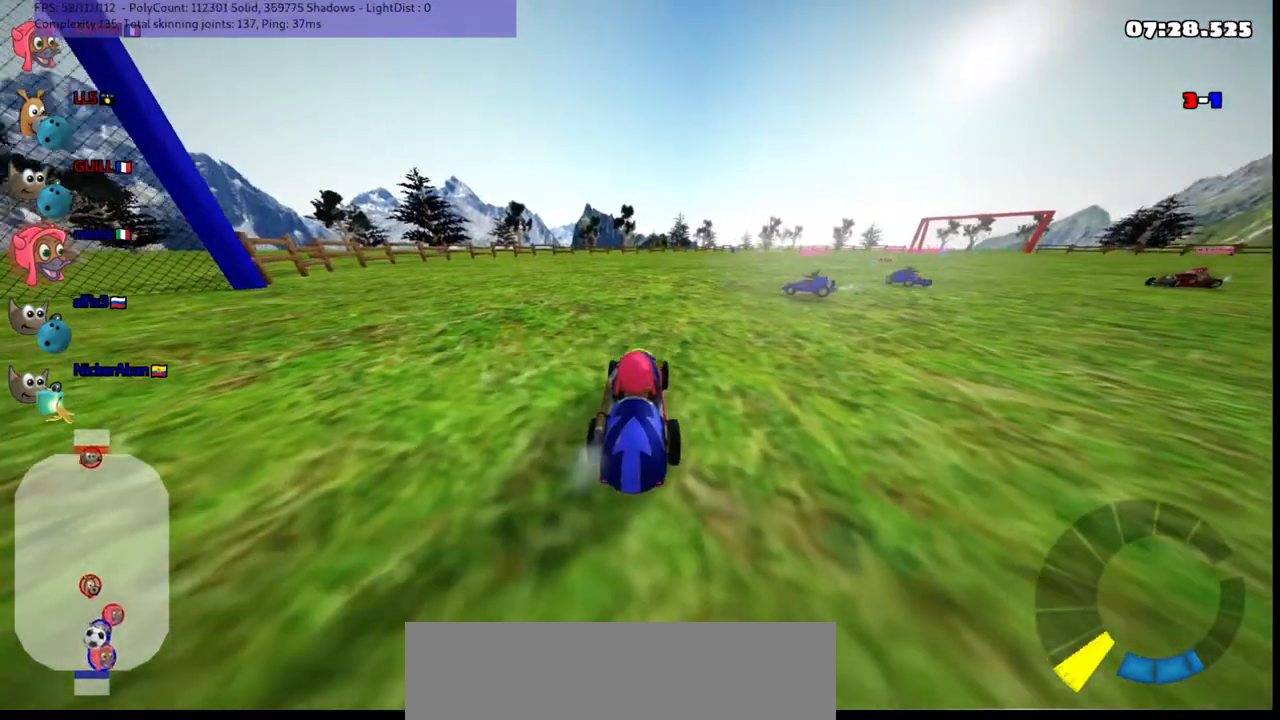
{"keys": ["up"], "events": [[283, "right", "down"], [383, "down", "up"], [383, "right", "up"], [483, "up", "down"]]}